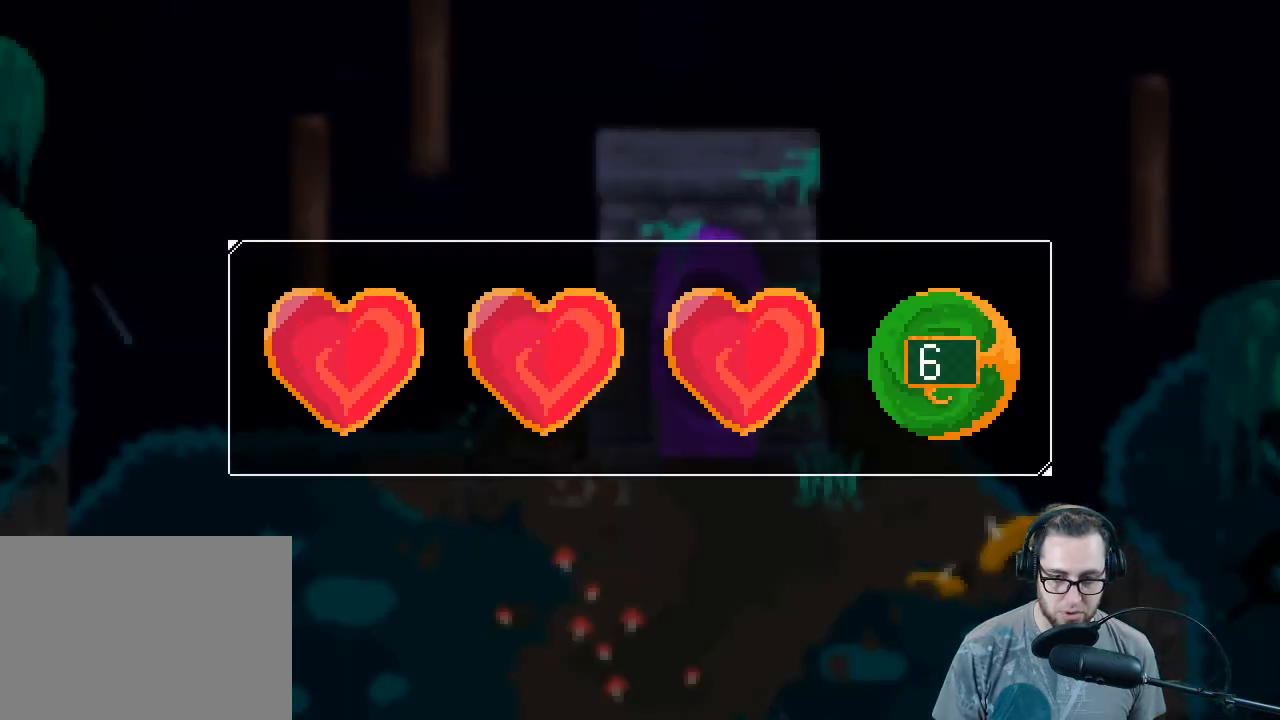
Gameplay with a controller (Xbox layout); each line is a JSON object with the inputs held at the frame after it. "events" lists button and stick changes between this image and that frame as [ms after this image, input, new state], when the widget could be followed in between.
{"buttons": [], "left_stick": "center", "right_stick": "center", "events": []}
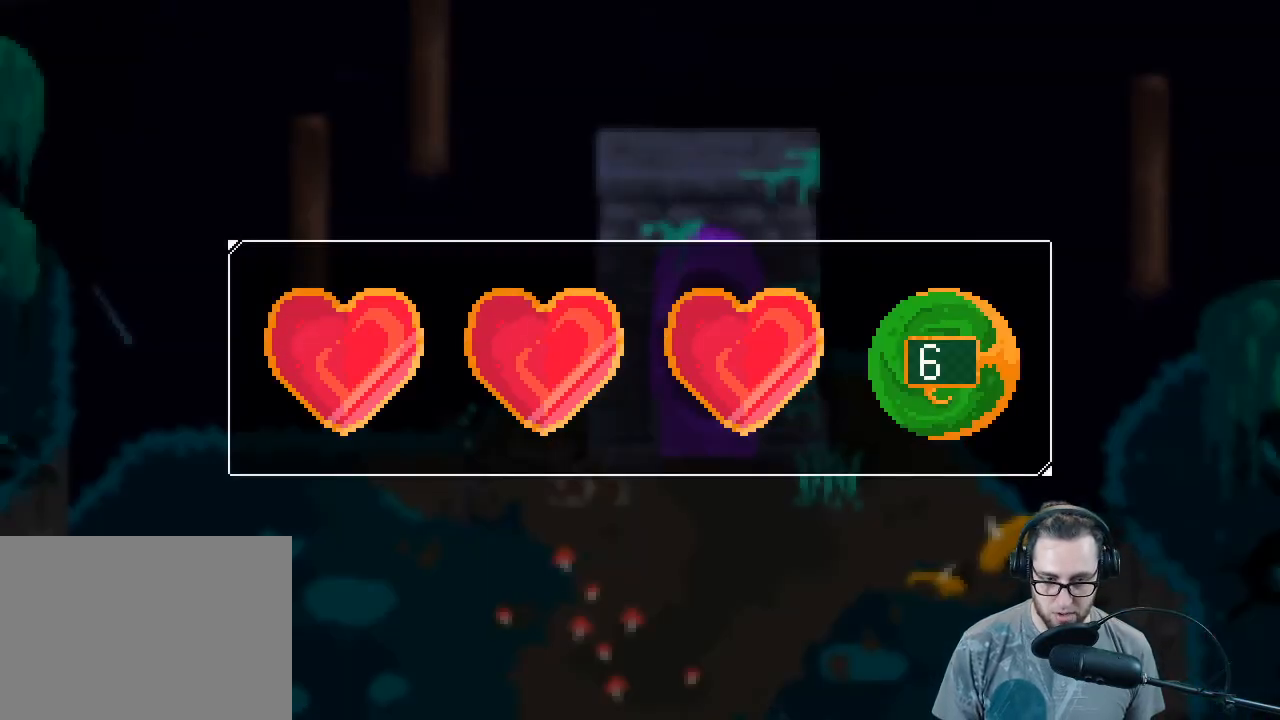
{"buttons": [], "left_stick": "center", "right_stick": "center", "events": []}
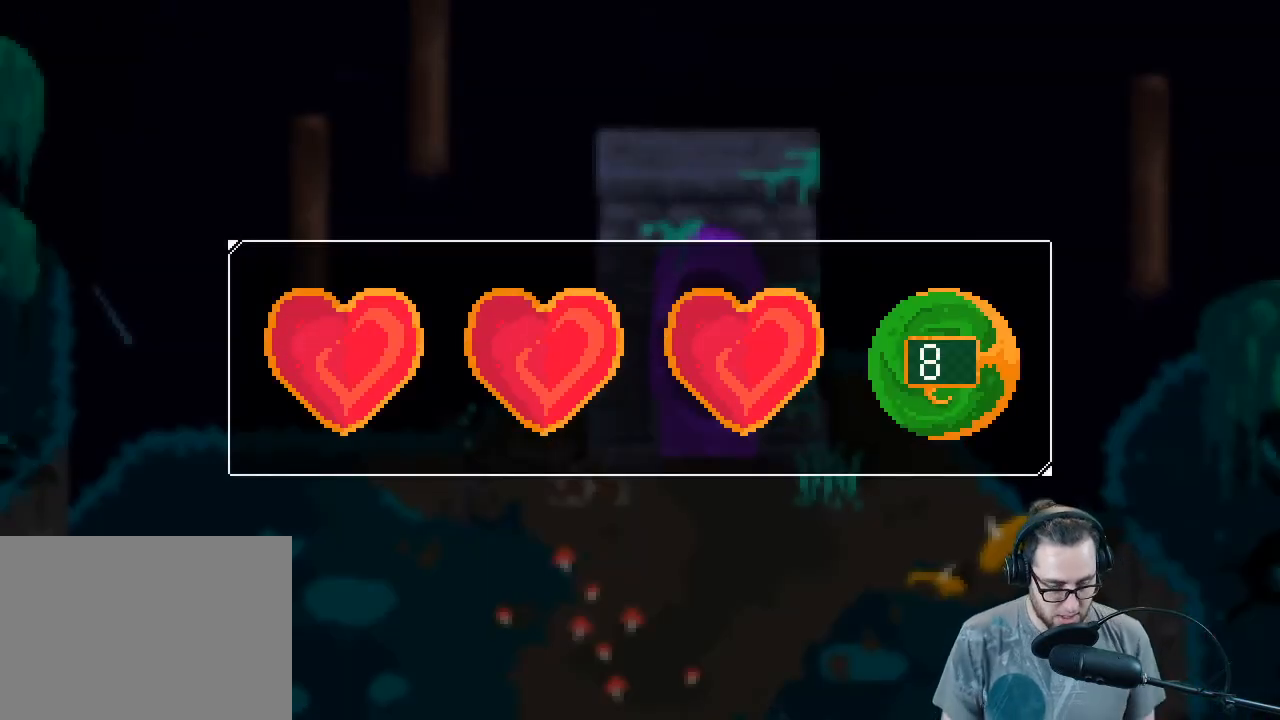
{"buttons": [], "left_stick": "center", "right_stick": "center", "events": []}
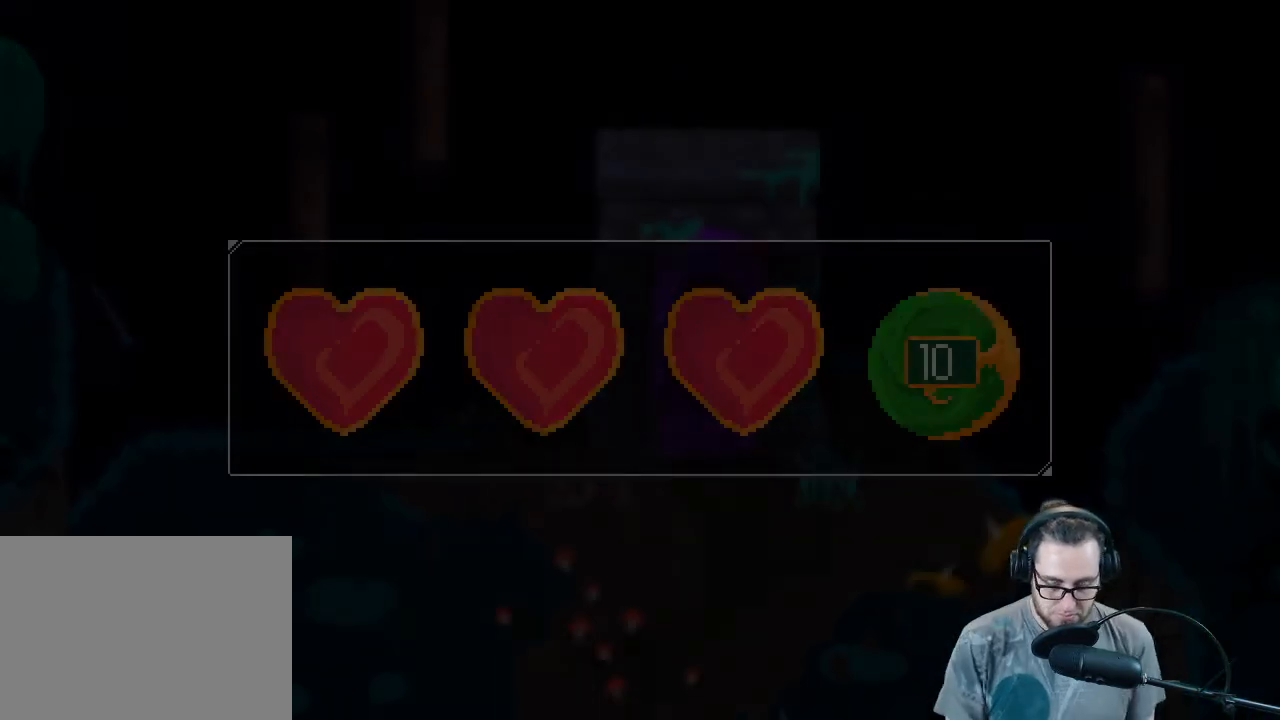
{"buttons": [], "left_stick": "center", "right_stick": "center", "events": []}
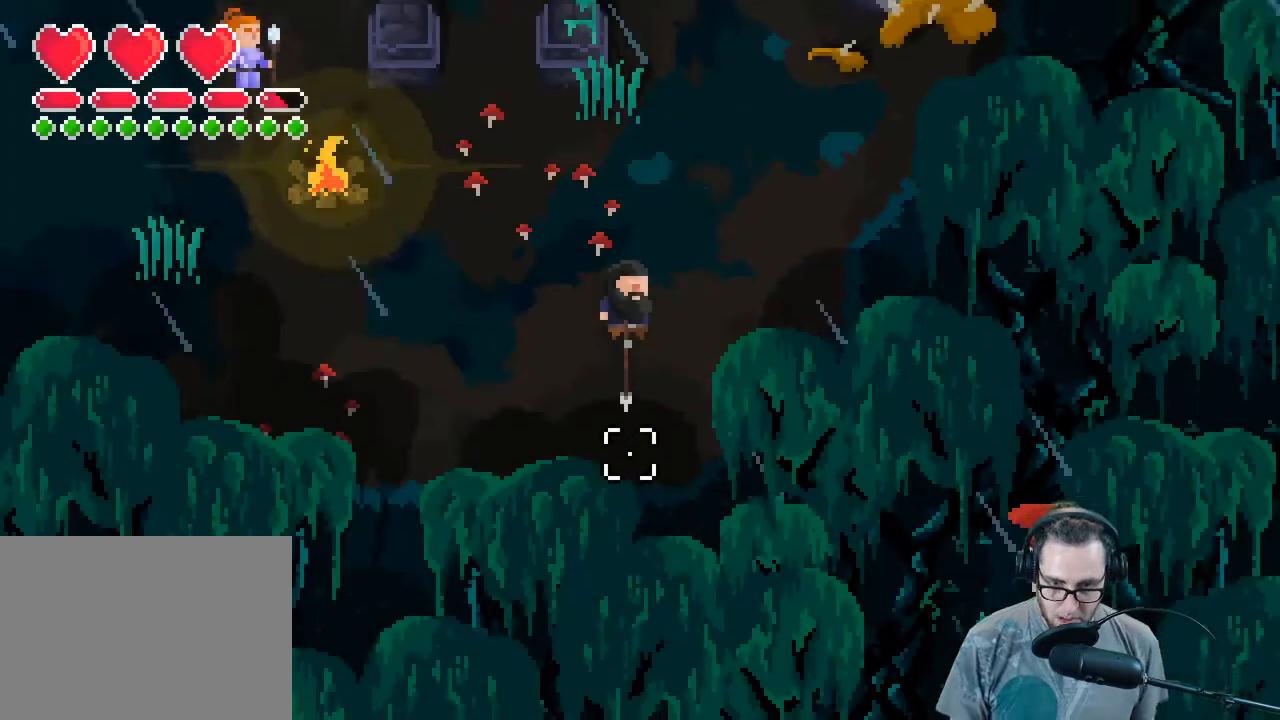
{"buttons": [], "left_stick": "left", "right_stick": "up-left", "events": [[300, "left_stick", "left"], [333, "right_stick", "up-left"]]}
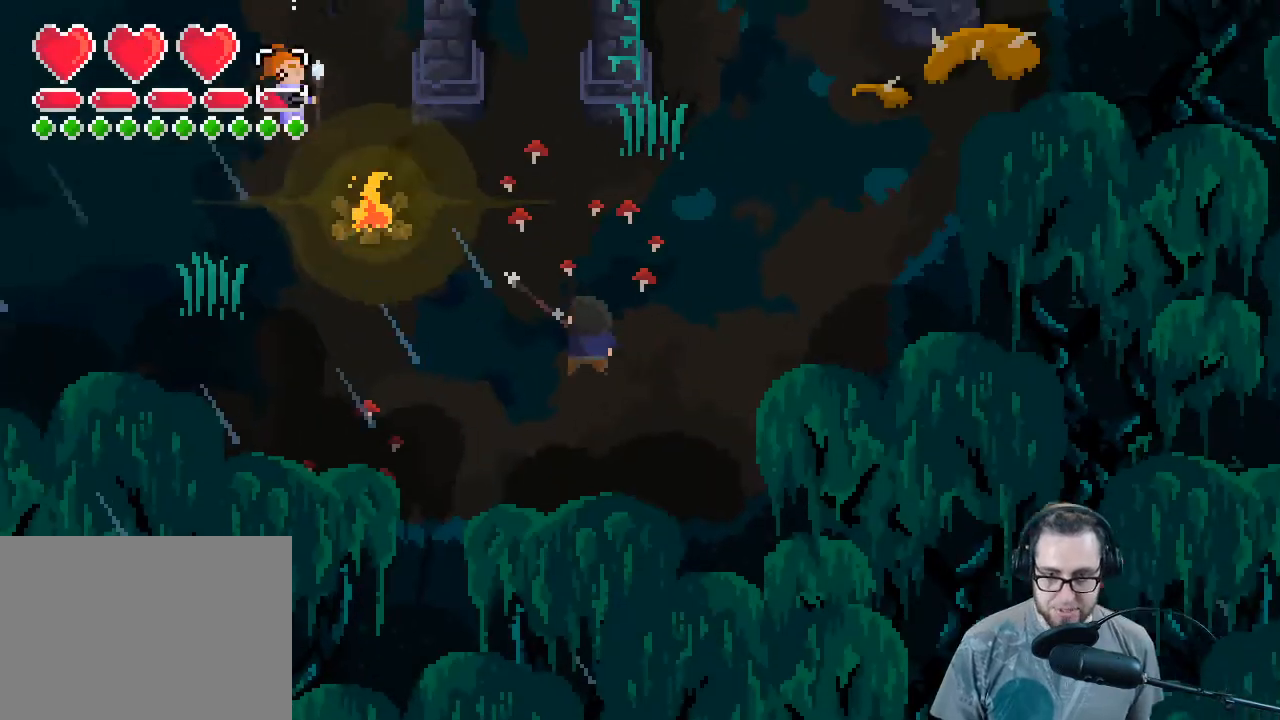
{"buttons": [], "left_stick": "down-left", "right_stick": "up-left", "events": [[267, "left_stick", "up-left"], [433, "left_stick", "down-left"]]}
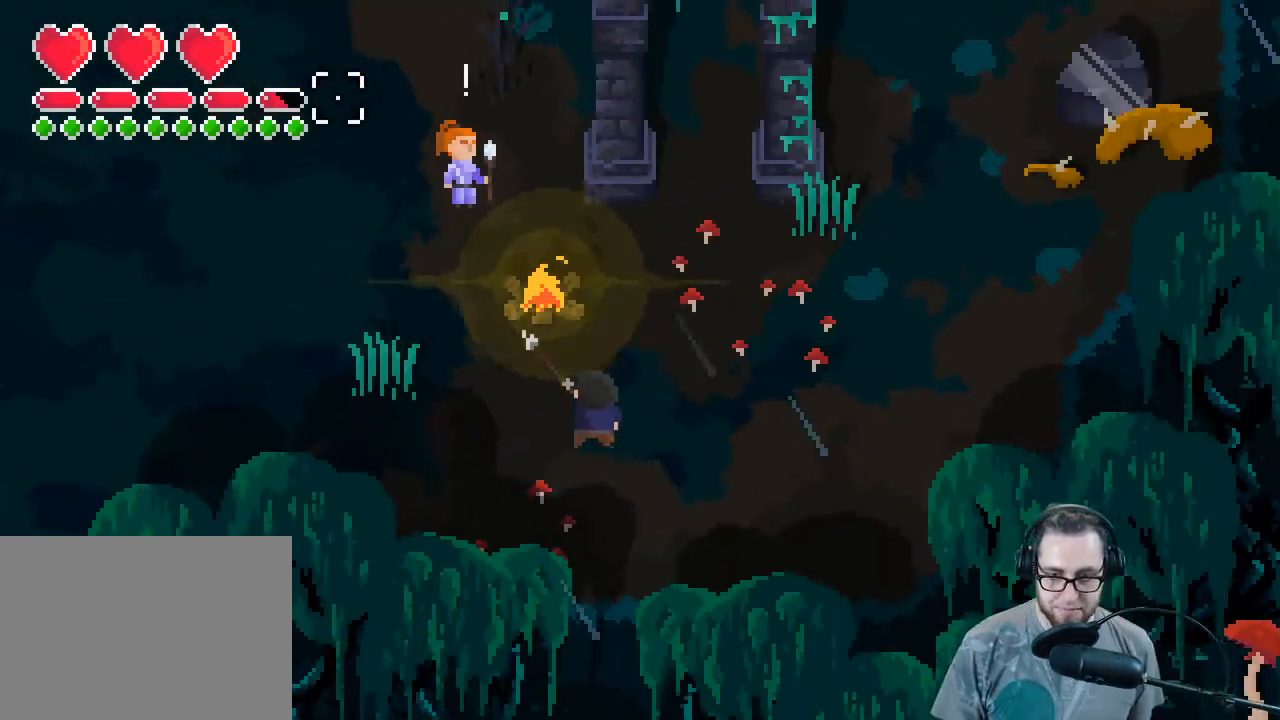
{"buttons": [], "left_stick": "up-left", "right_stick": "up", "events": [[67, "left_stick", "left"], [200, "left_stick", "up-left"], [367, "right_stick", "up"]]}
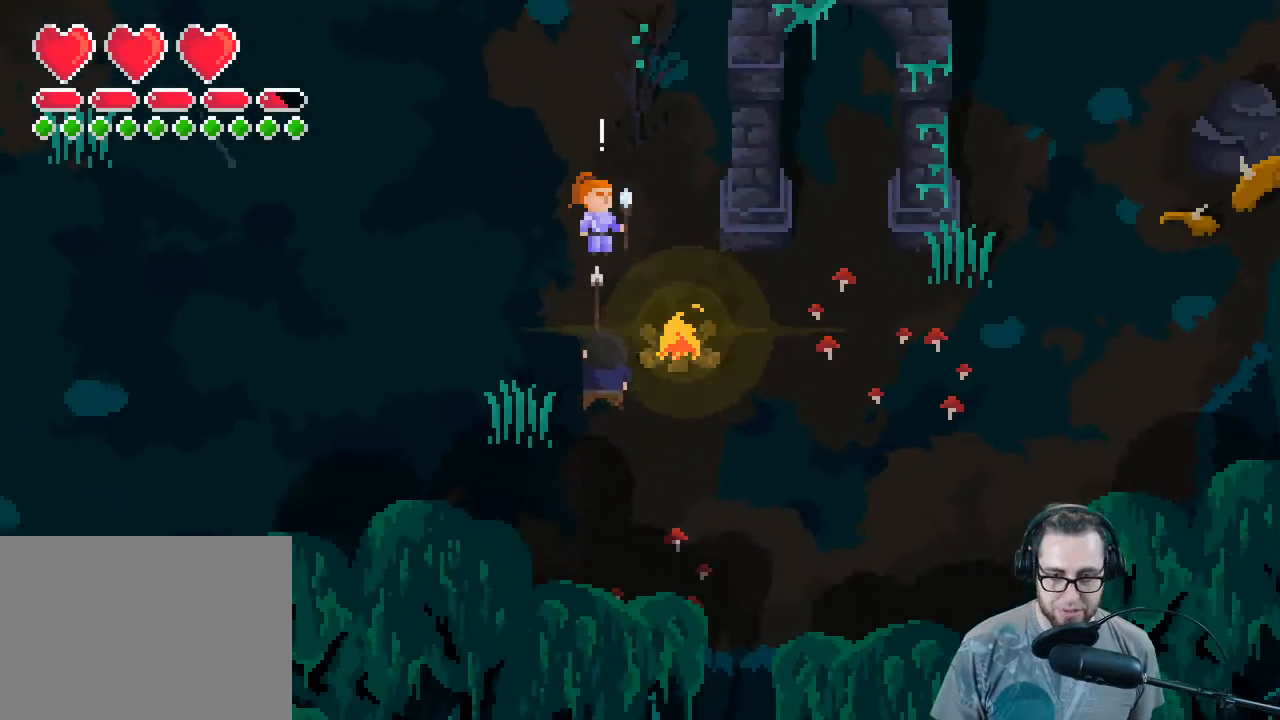
{"buttons": ["A"], "left_stick": "center", "right_stick": "center", "events": [[33, "left_stick", "up"], [300, "right_stick", "center"], [433, "A", "down"], [433, "left_stick", "center"]]}
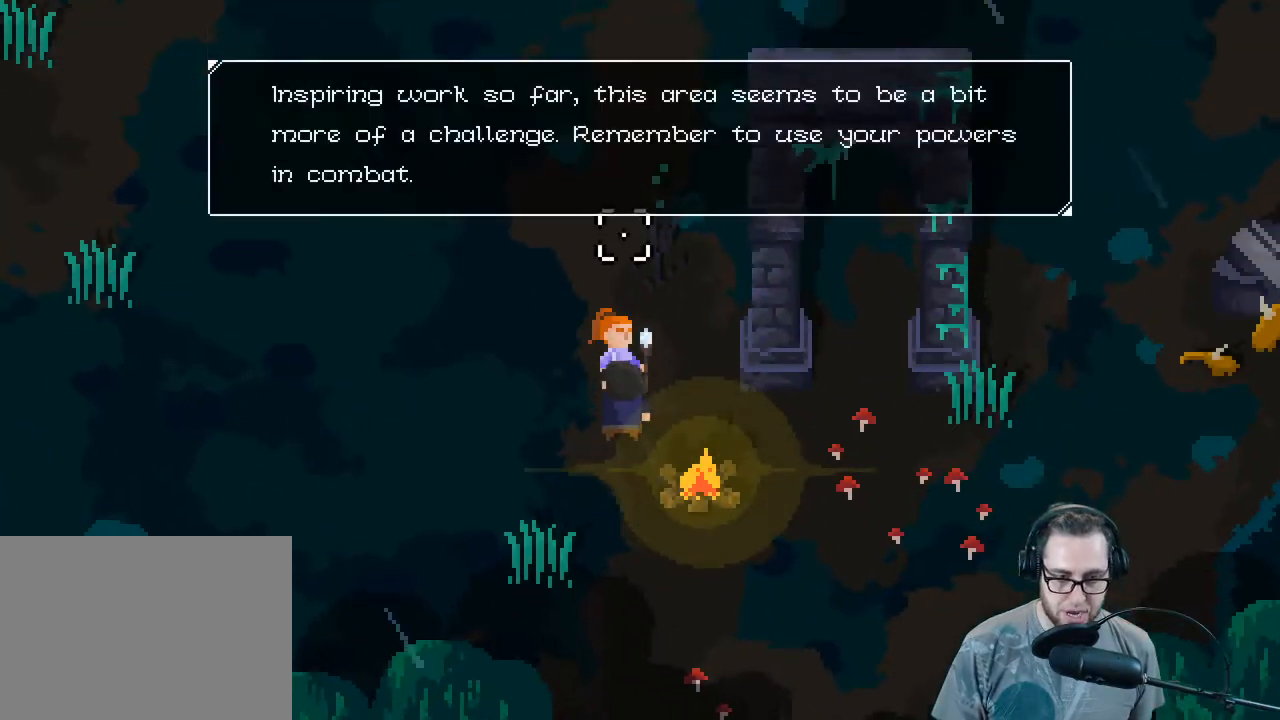
{"buttons": [], "left_stick": "center", "right_stick": "center", "events": [[33, "A", "up"]]}
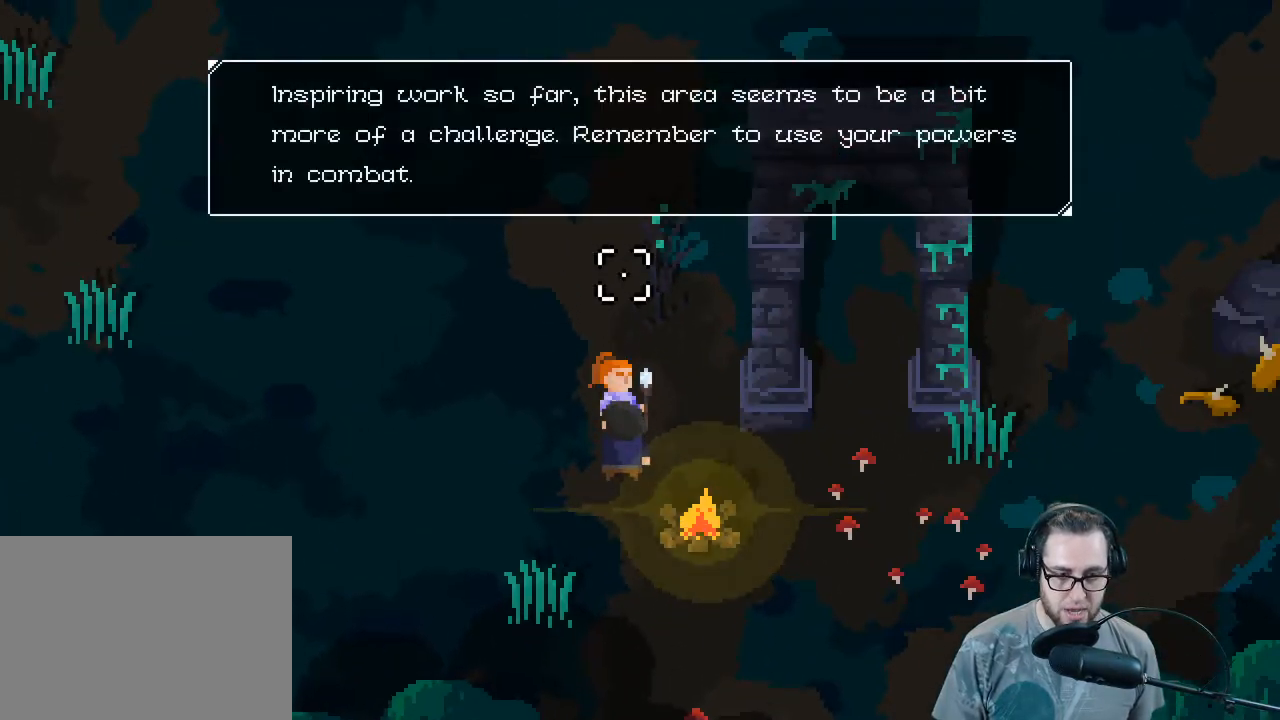
{"buttons": [], "left_stick": "center", "right_stick": "center", "events": []}
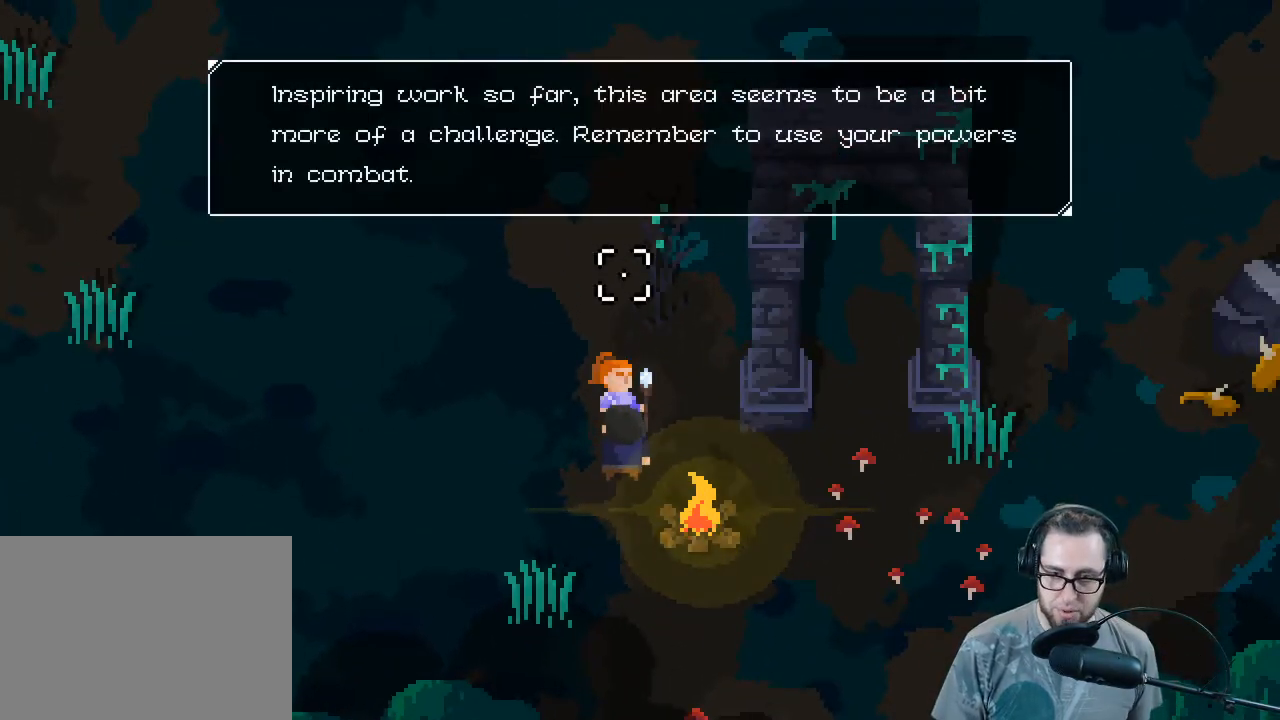
{"buttons": [], "left_stick": "center", "right_stick": "center", "events": []}
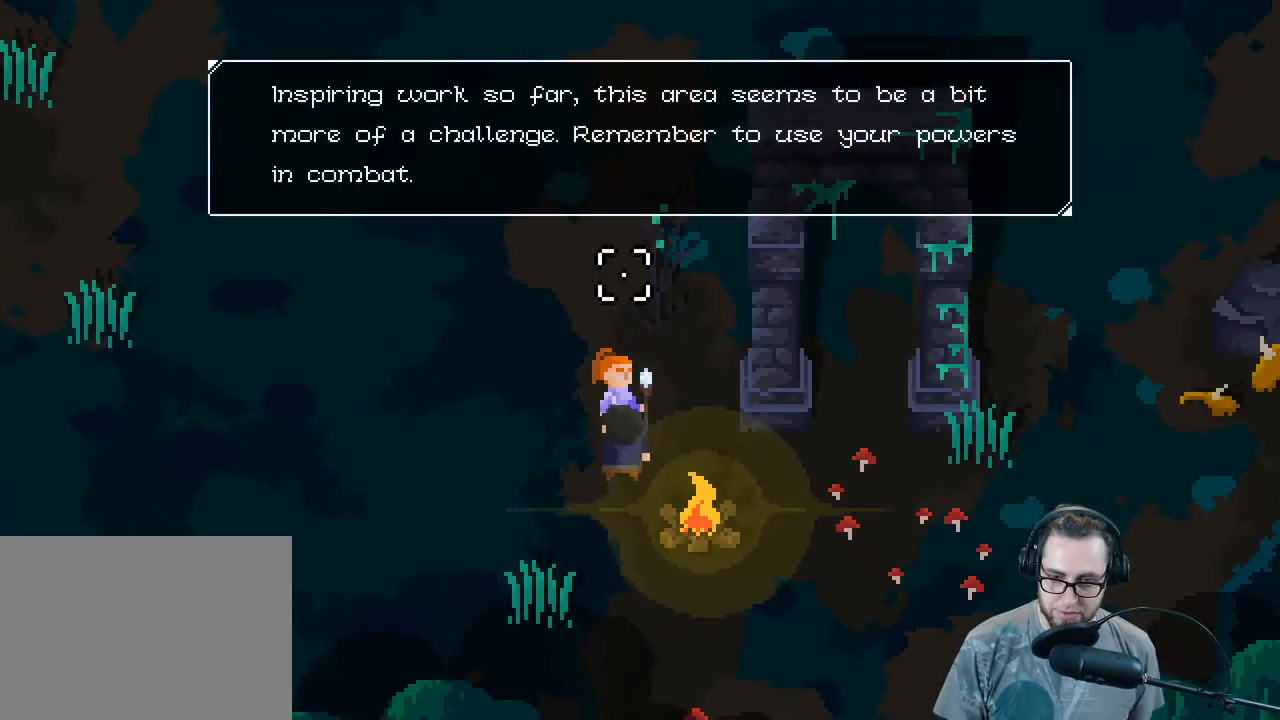
{"buttons": [], "left_stick": "center", "right_stick": "center", "events": []}
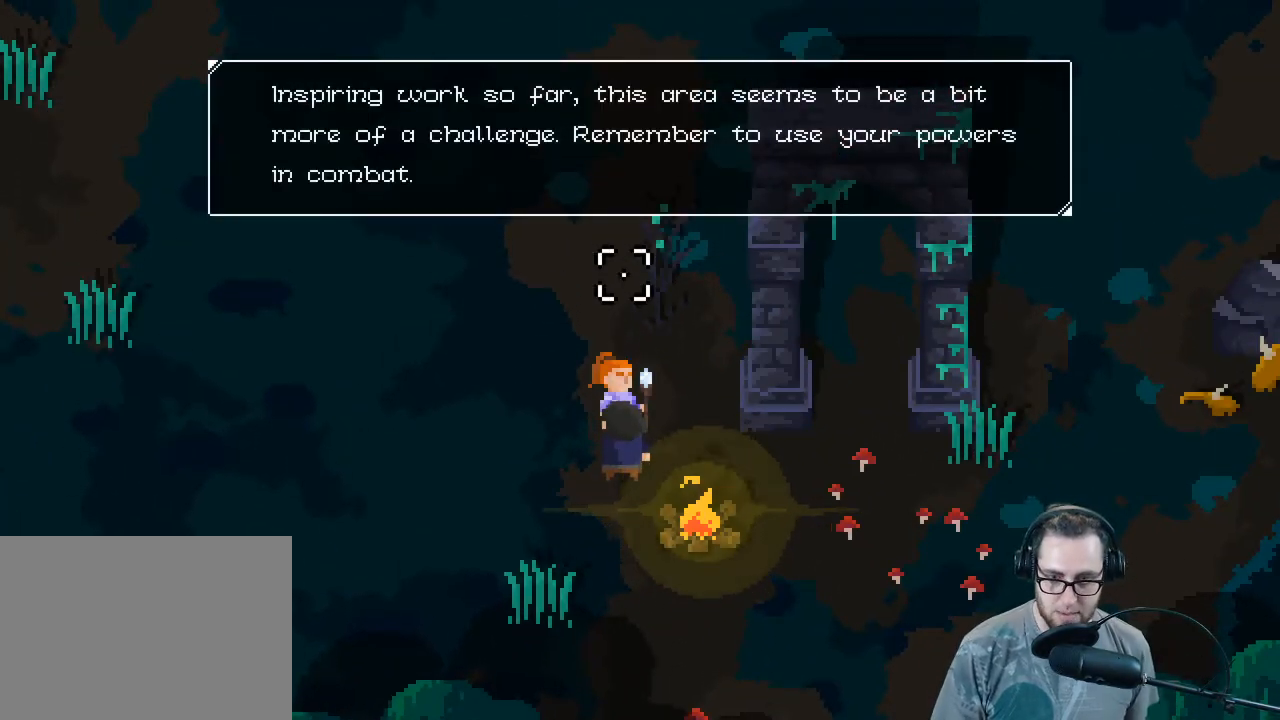
{"buttons": [], "left_stick": "center", "right_stick": "center", "events": []}
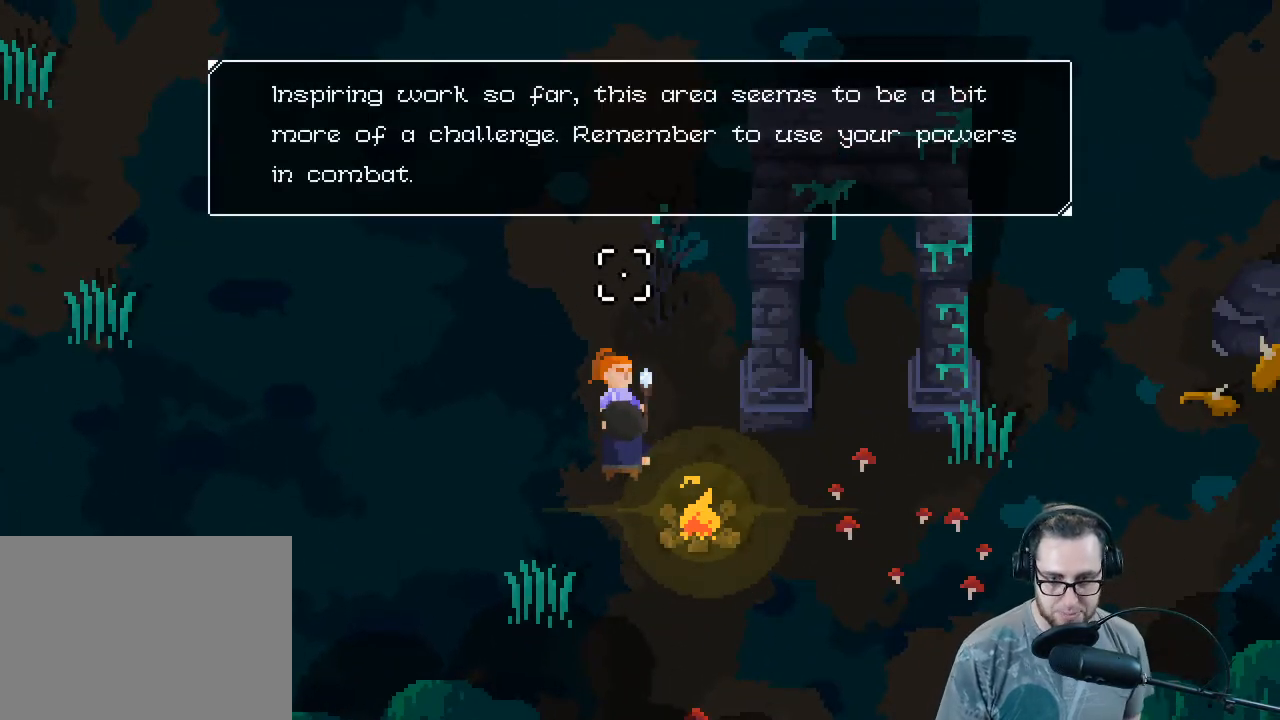
{"buttons": [], "left_stick": "center", "right_stick": "center", "events": []}
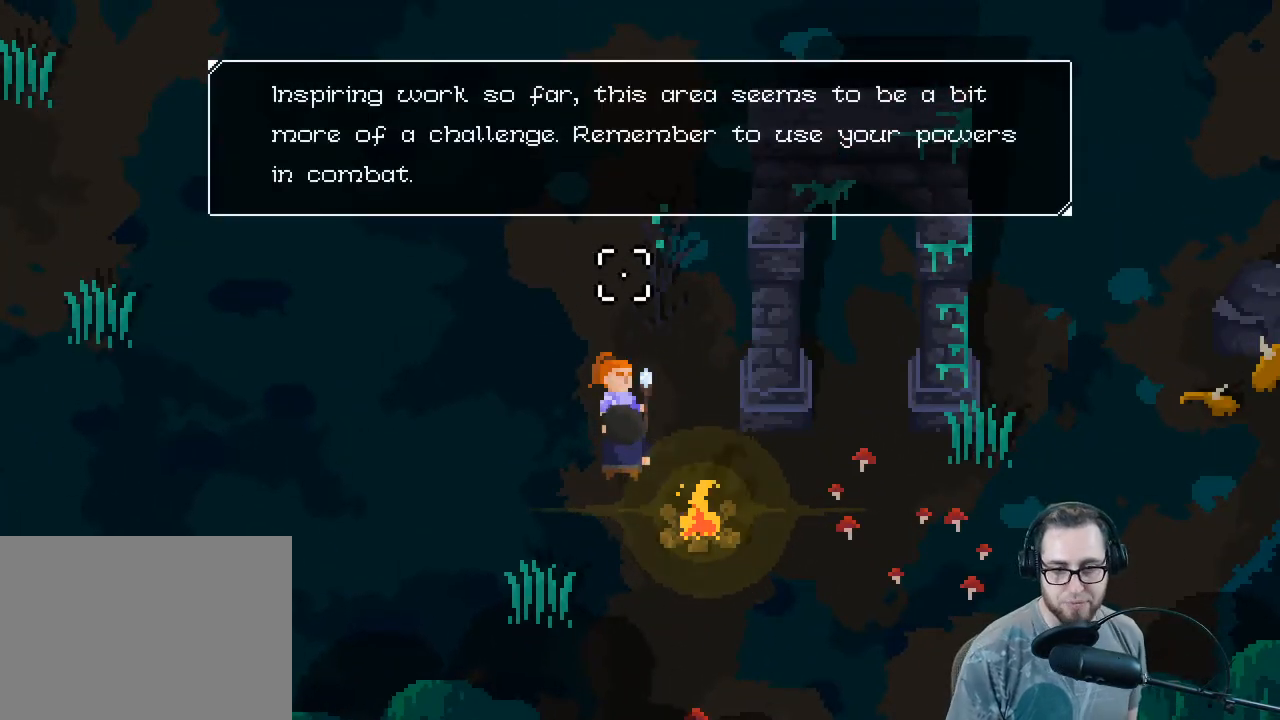
{"buttons": [], "left_stick": "center", "right_stick": "center", "events": []}
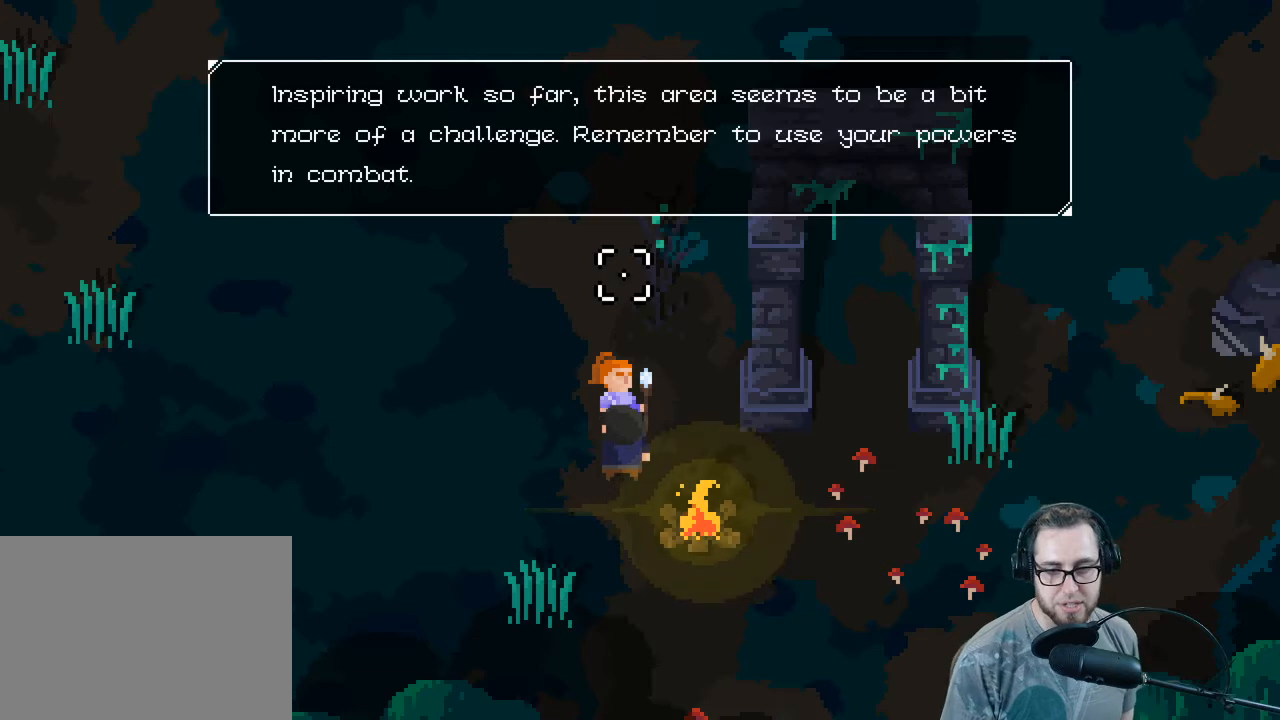
{"buttons": [], "left_stick": "center", "right_stick": "center", "events": []}
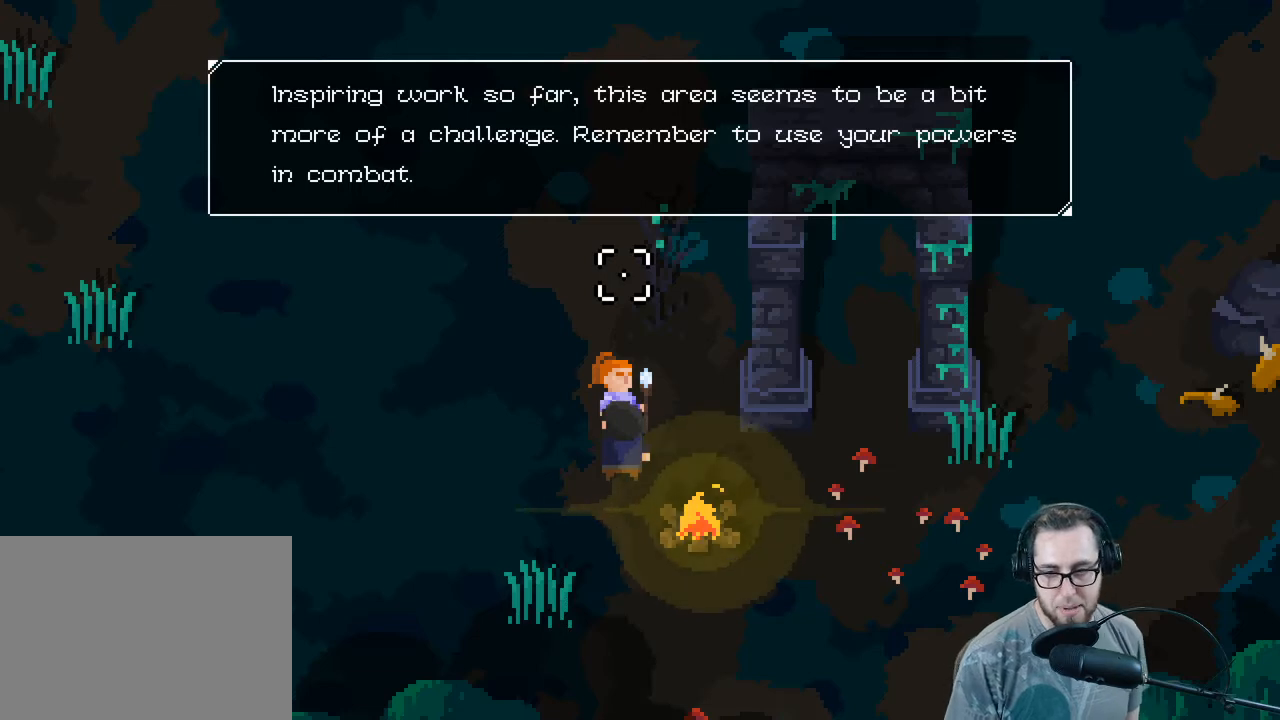
{"buttons": [], "left_stick": "center", "right_stick": "center", "events": []}
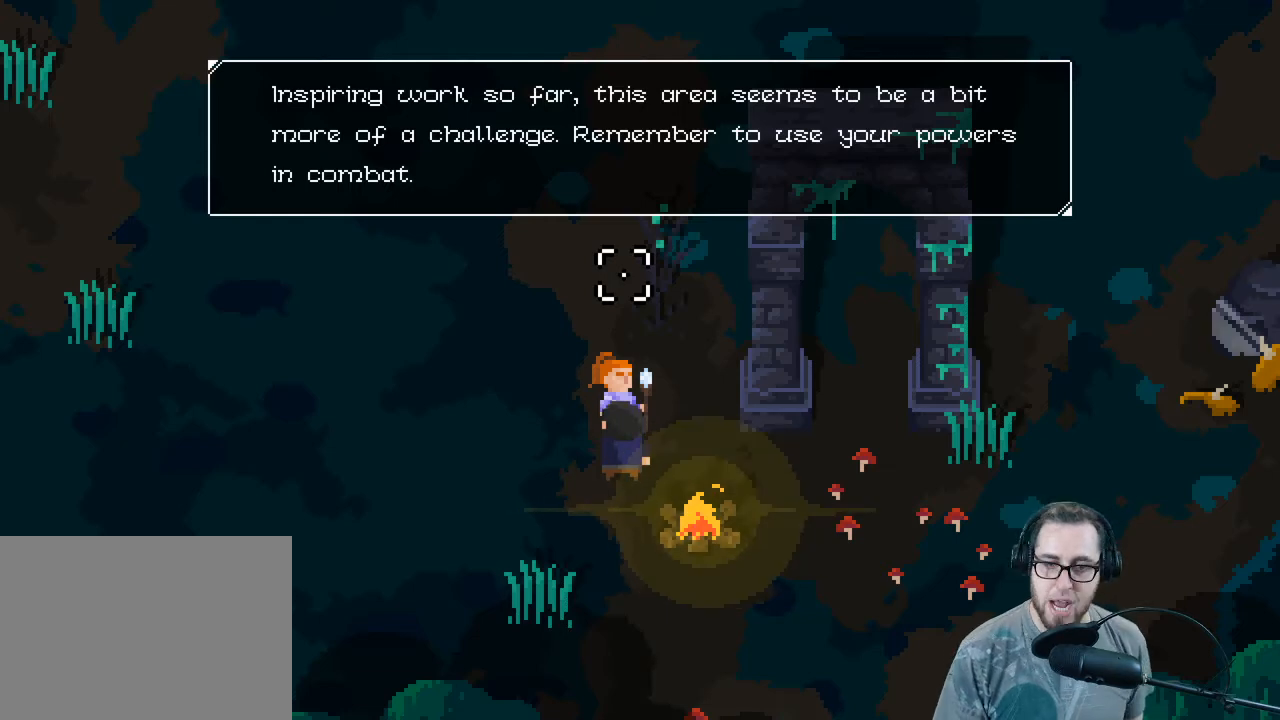
{"buttons": [], "left_stick": "center", "right_stick": "center", "events": []}
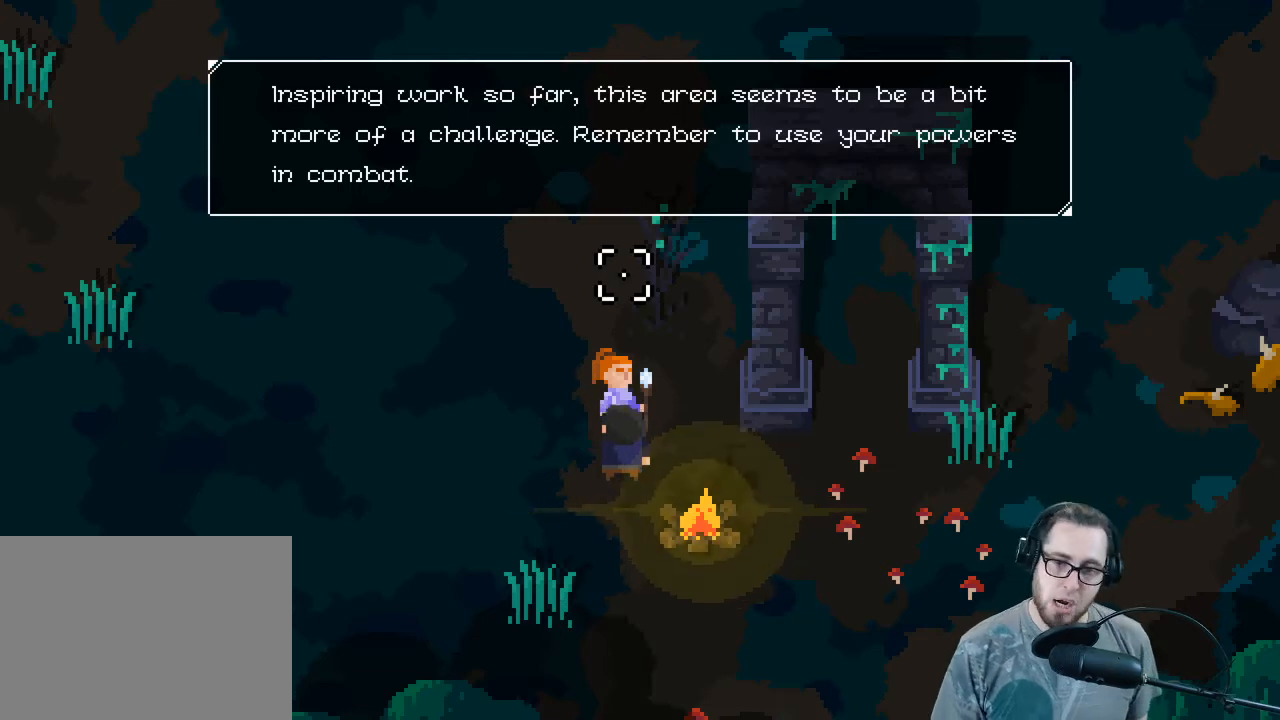
{"buttons": [], "left_stick": "center", "right_stick": "center", "events": [[67, "A", "down"], [167, "A", "up"]]}
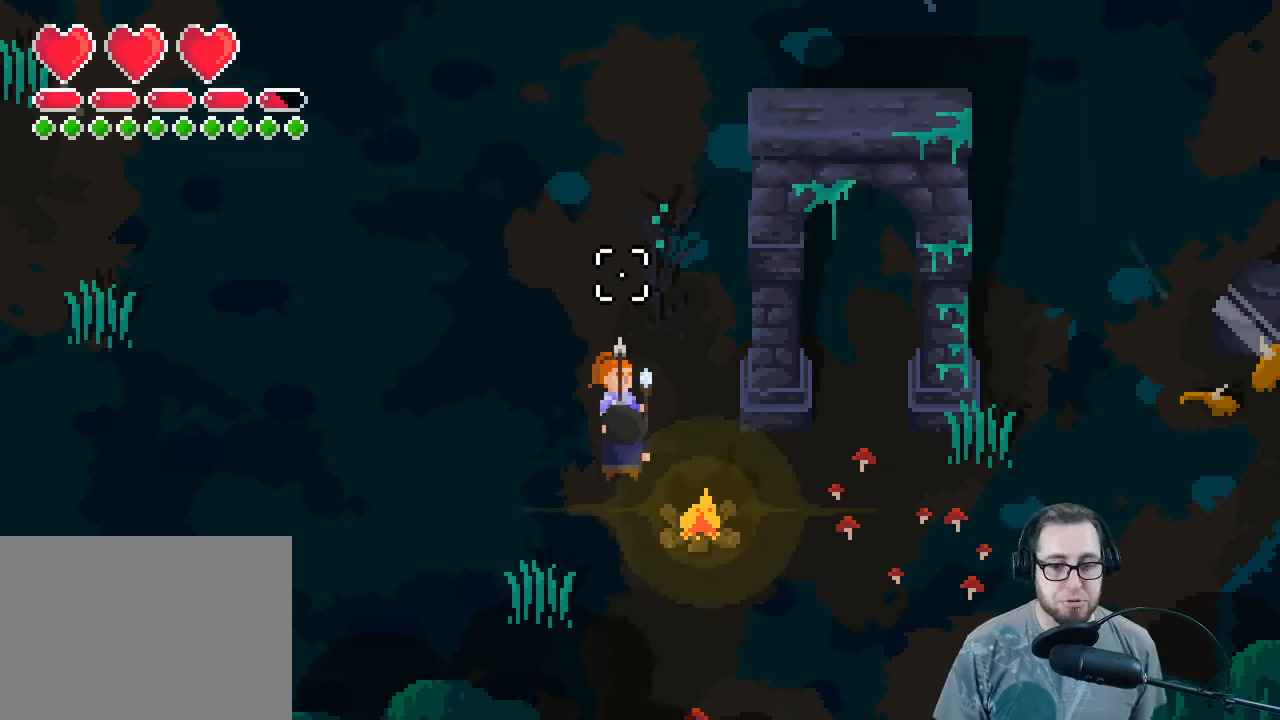
{"buttons": [], "left_stick": "down-right", "right_stick": "up", "events": [[33, "left_stick", "down"], [167, "right_stick", "up-left"], [300, "right_stick", "up"], [500, "left_stick", "down-right"]]}
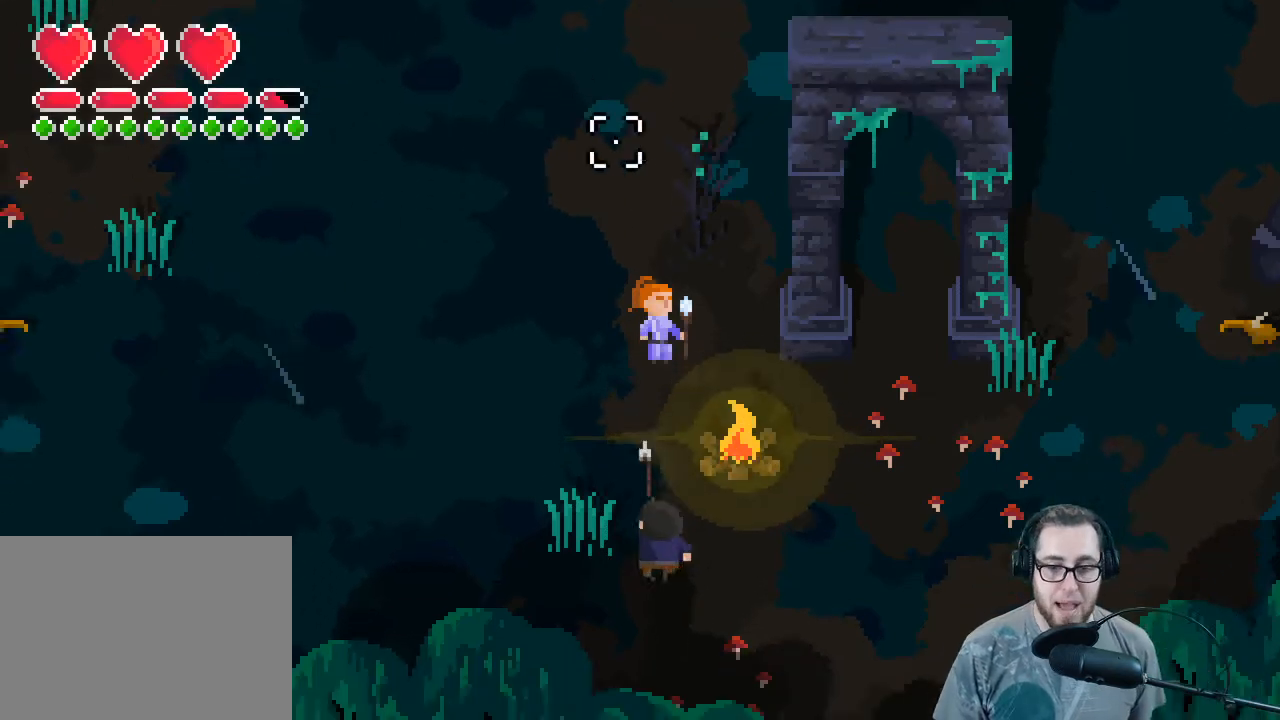
{"buttons": [], "left_stick": "right", "right_stick": "up", "events": [[200, "left_stick", "right"]]}
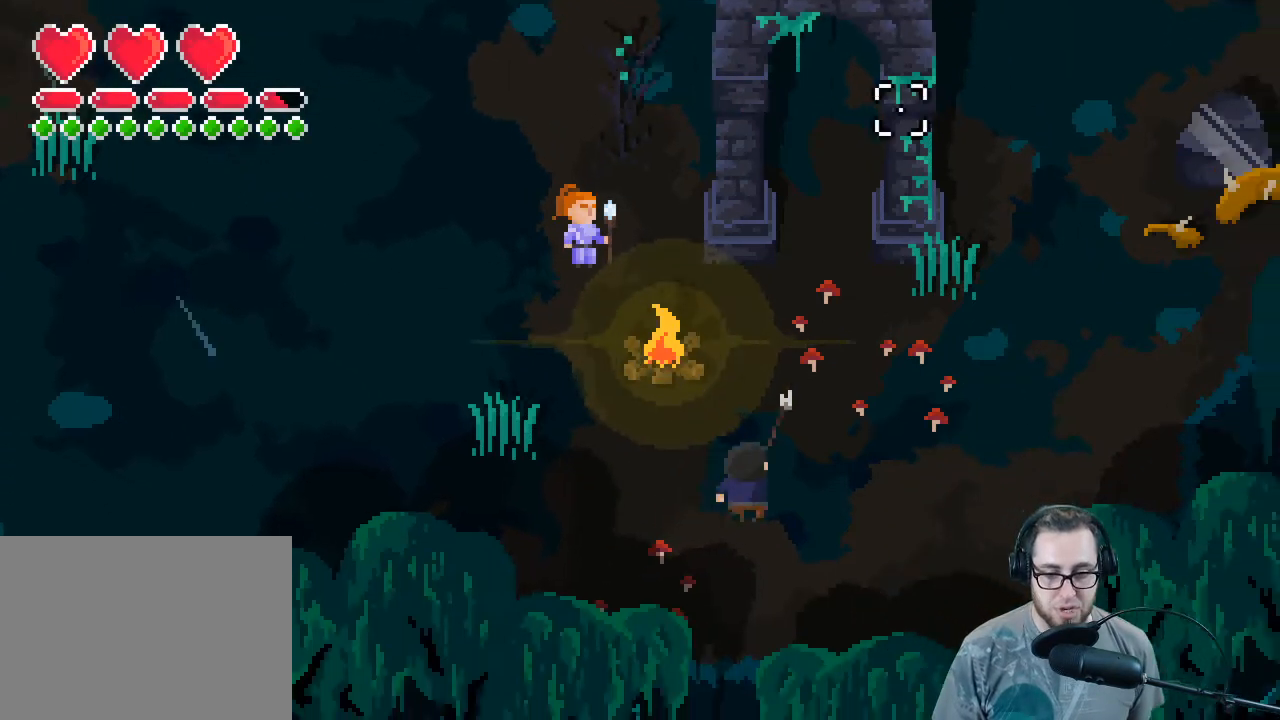
{"buttons": [], "left_stick": "up-right", "right_stick": "up-right", "events": [[33, "right_stick", "up-right"], [200, "left_stick", "up-right"]]}
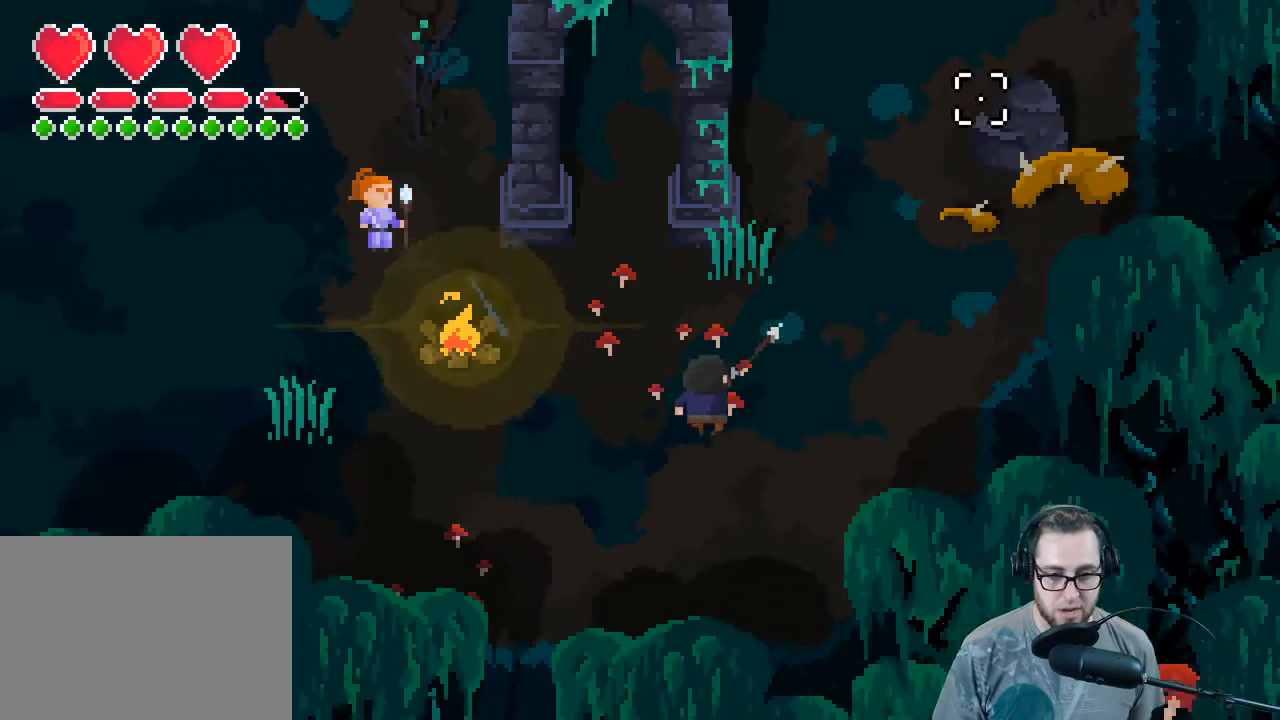
{"buttons": [], "left_stick": "up", "right_stick": "up-right", "events": [[433, "left_stick", "up"]]}
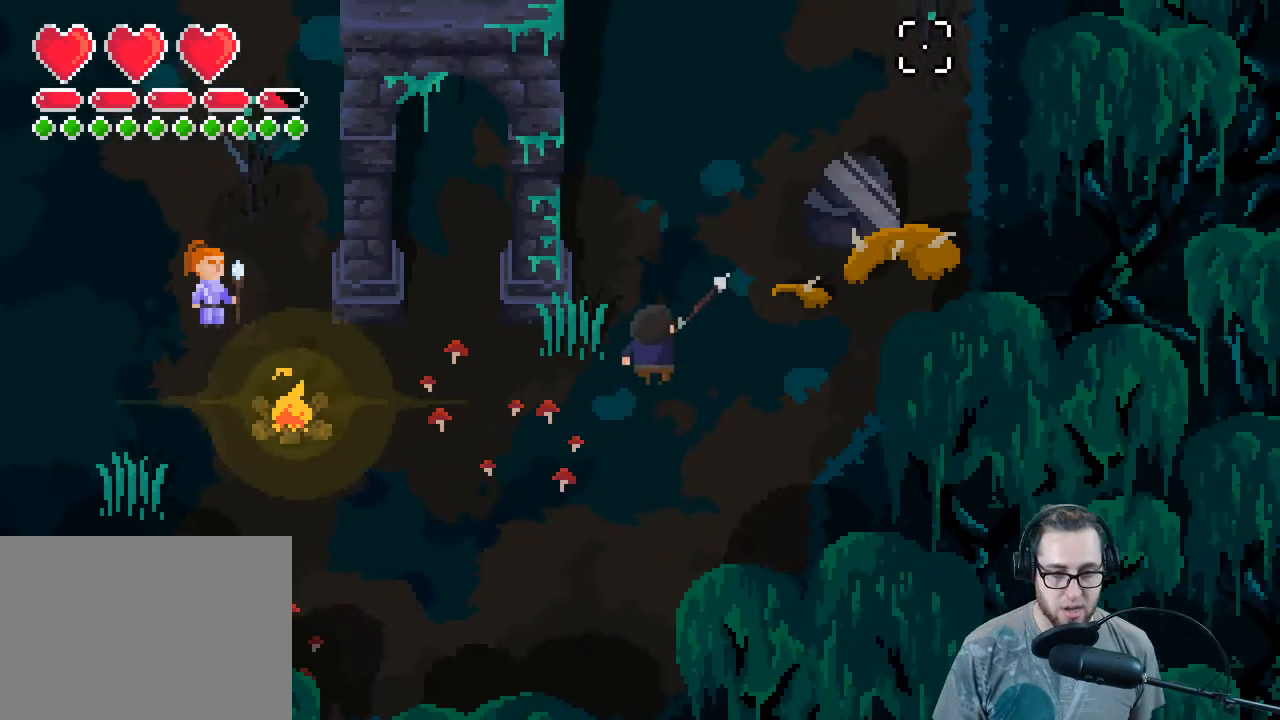
{"buttons": [], "left_stick": "right", "right_stick": "right", "events": [[400, "right_stick", "right"], [433, "left_stick", "right"]]}
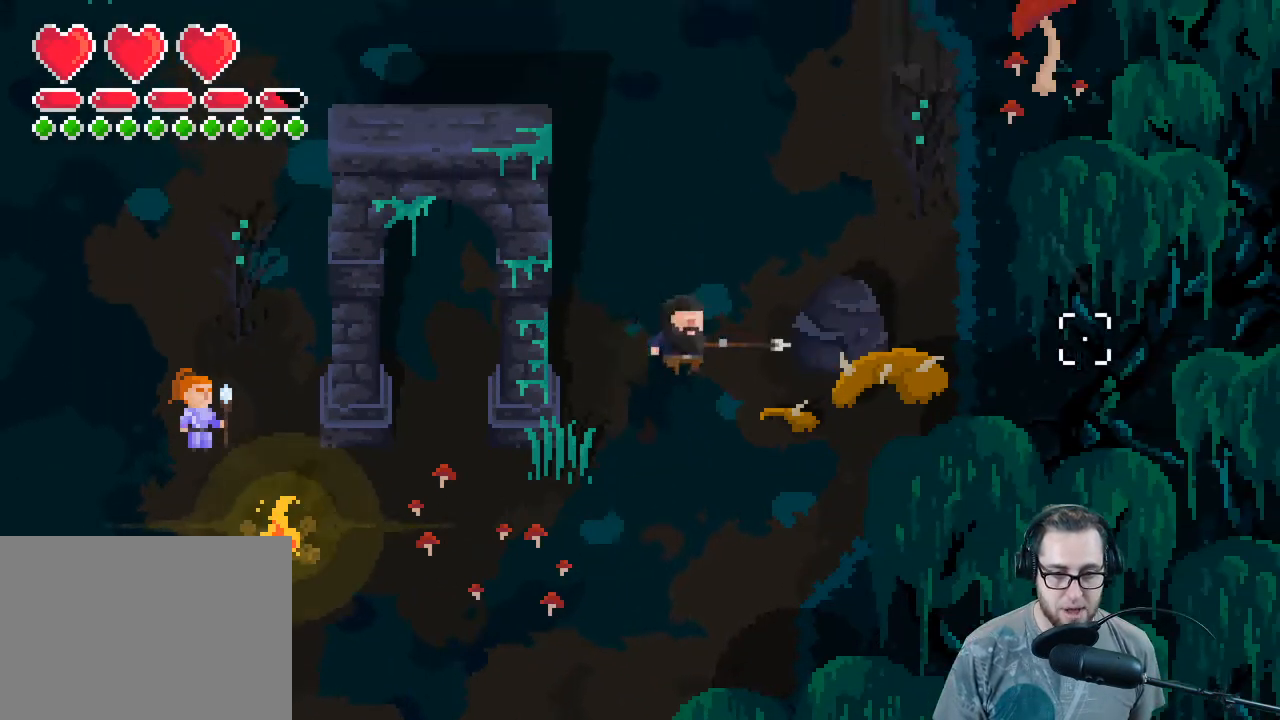
{"buttons": ["L2"], "left_stick": "center", "right_stick": "right", "events": [[33, "L2", "down"], [133, "left_stick", "center"], [333, "R2", "down"], [500, "R2", "up"]]}
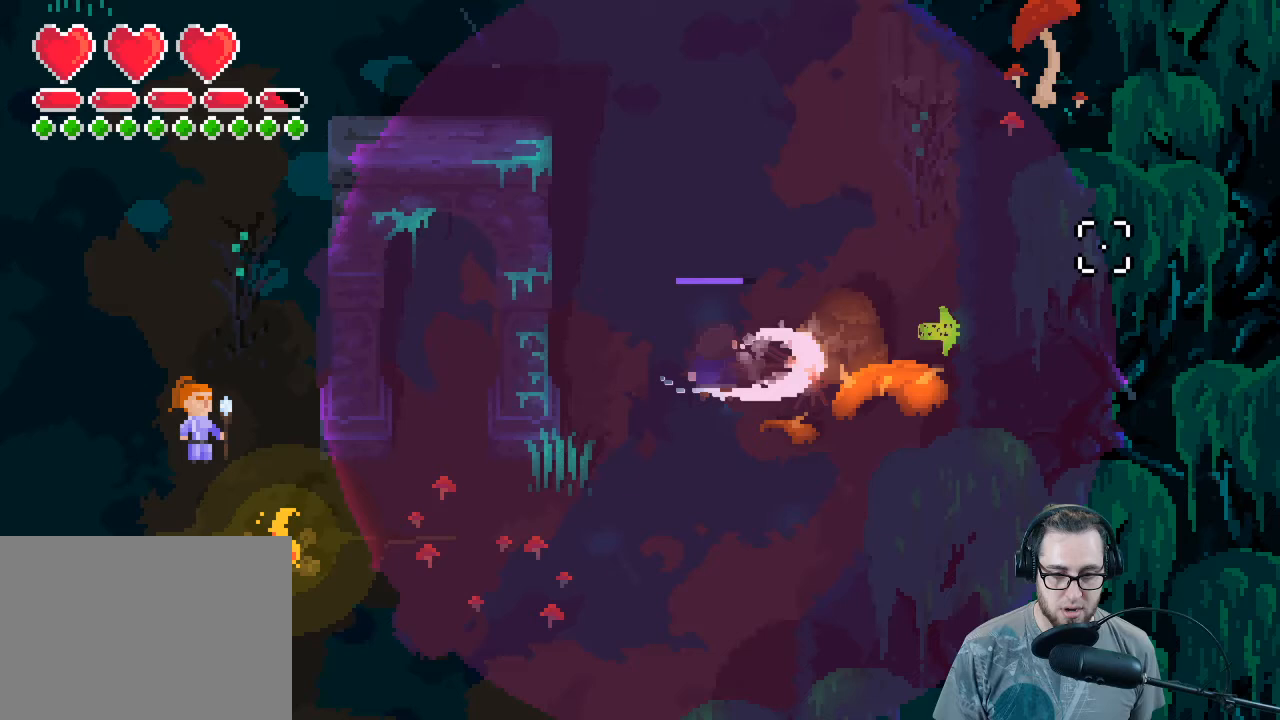
{"buttons": ["L2"], "left_stick": "center", "right_stick": "center", "events": [[500, "right_stick", "center"]]}
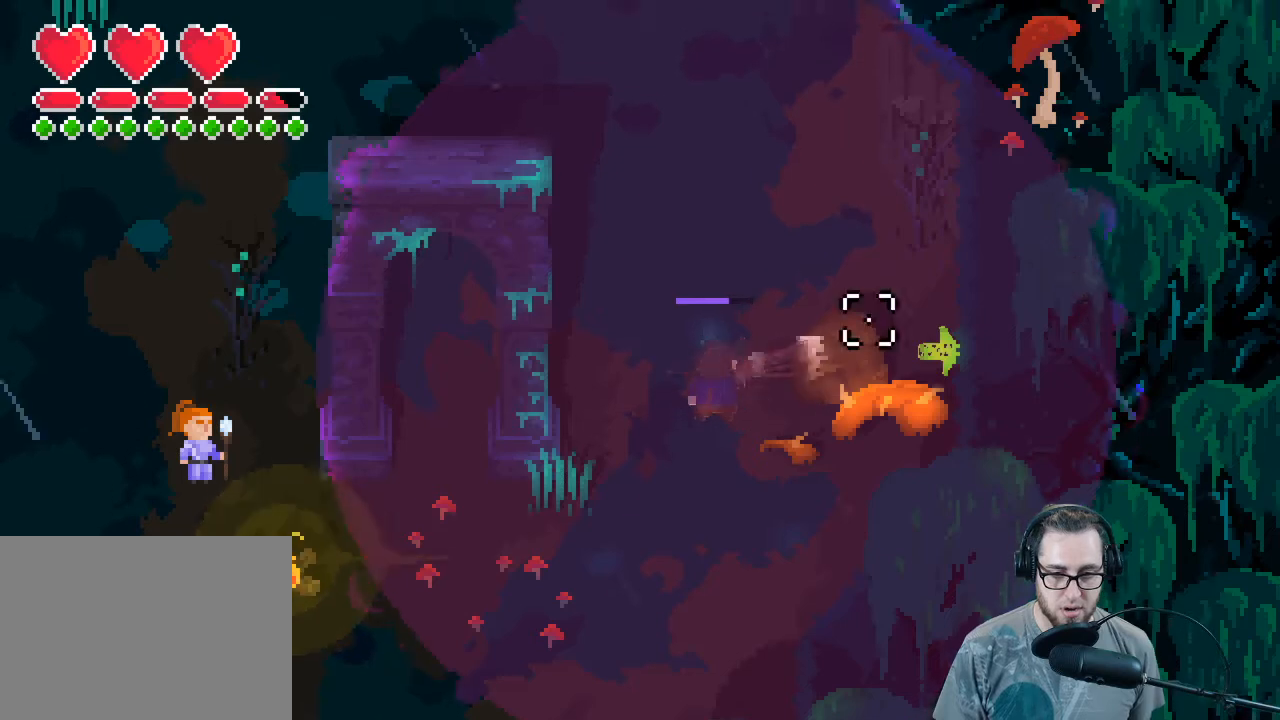
{"buttons": [], "left_stick": "center", "right_stick": "center", "events": [[33, "L2", "up"]]}
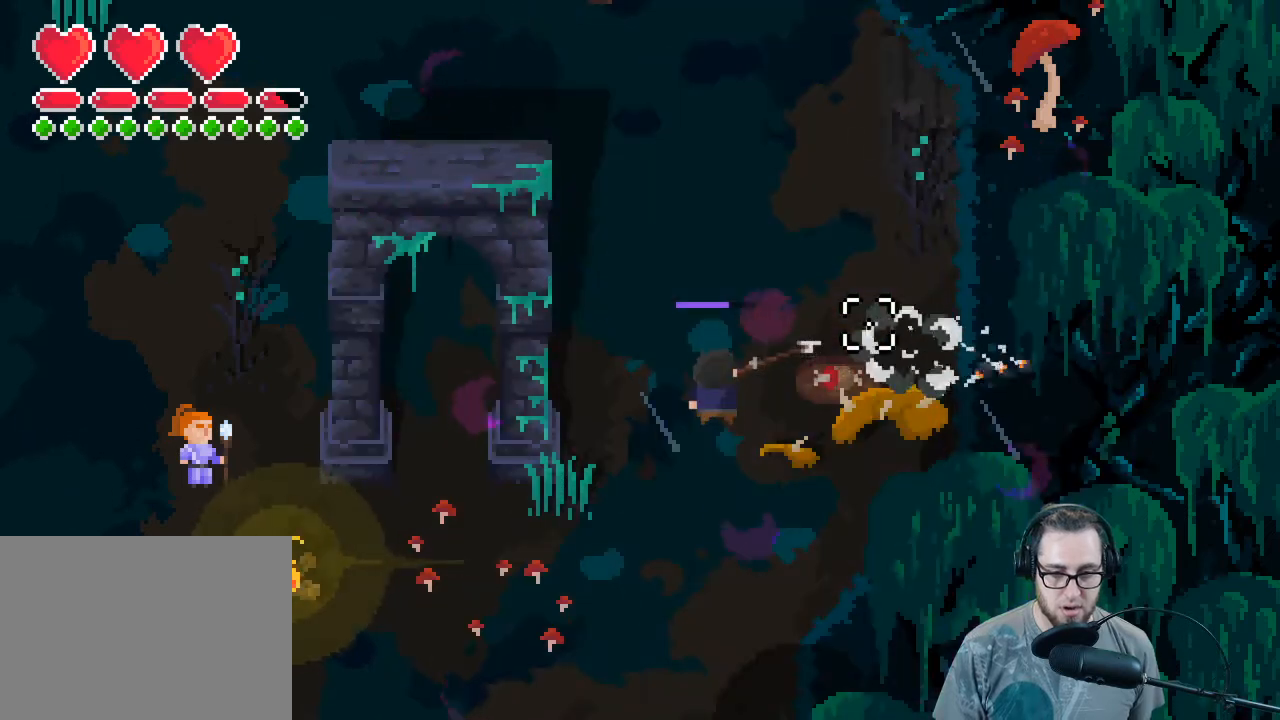
{"buttons": [], "left_stick": "up-right", "right_stick": "center", "events": [[233, "left_stick", "right"], [333, "left_stick", "up-right"]]}
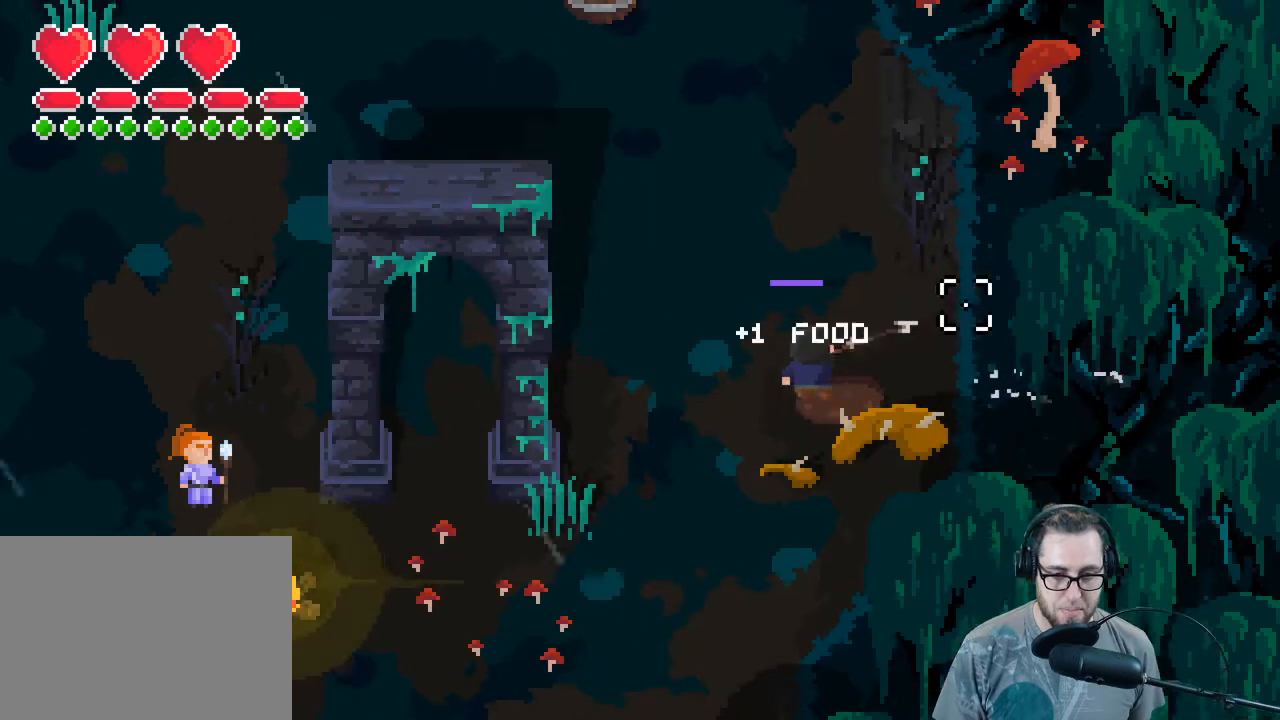
{"buttons": [], "left_stick": "up-right", "right_stick": "up-left", "events": [[33, "left_stick", "up-left"], [133, "right_stick", "up-left"], [233, "left_stick", "up"], [367, "left_stick", "up-right"]]}
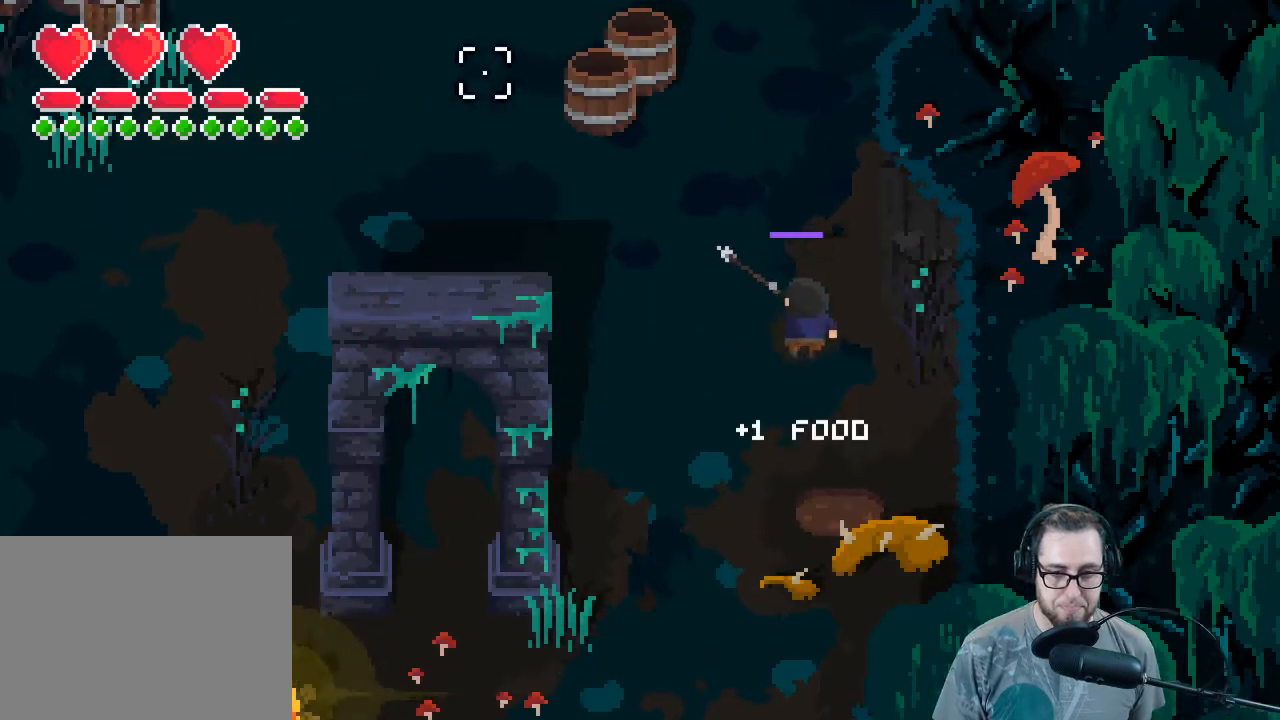
{"buttons": [], "left_stick": "center", "right_stick": "up-left", "events": [[133, "left_stick", "up"], [333, "R2", "down"], [467, "R2", "up"], [467, "left_stick", "center"]]}